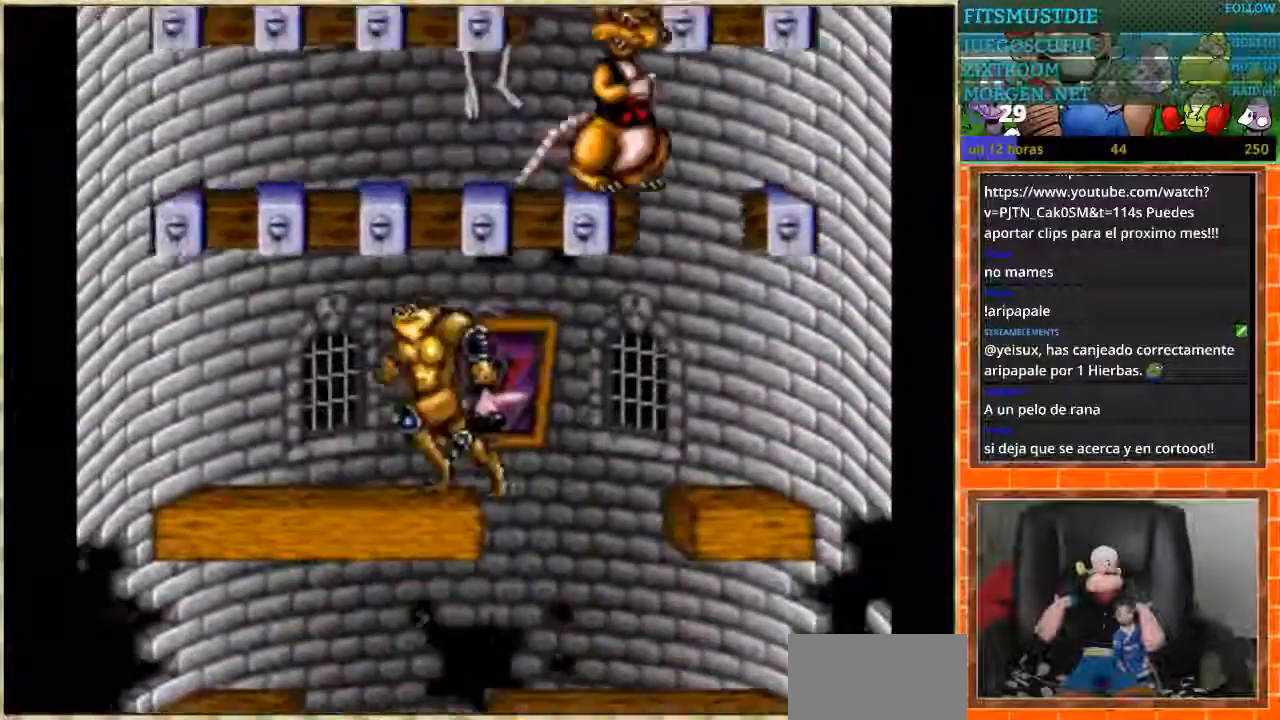
Gameplay with a controller (Nintendo layout); each line is a JSON object with the inputs held at the frame after it. "events" lists button and stick changes between this image and that frame as [ms after this image, input, new state], when the widget could be followed in between. Not read: L3 R3.
{"buttons": ["DPAD_RIGHT"], "events": [[33, "DPAD_LEFT", "up"], [133, "DPAD_RIGHT", "down"]]}
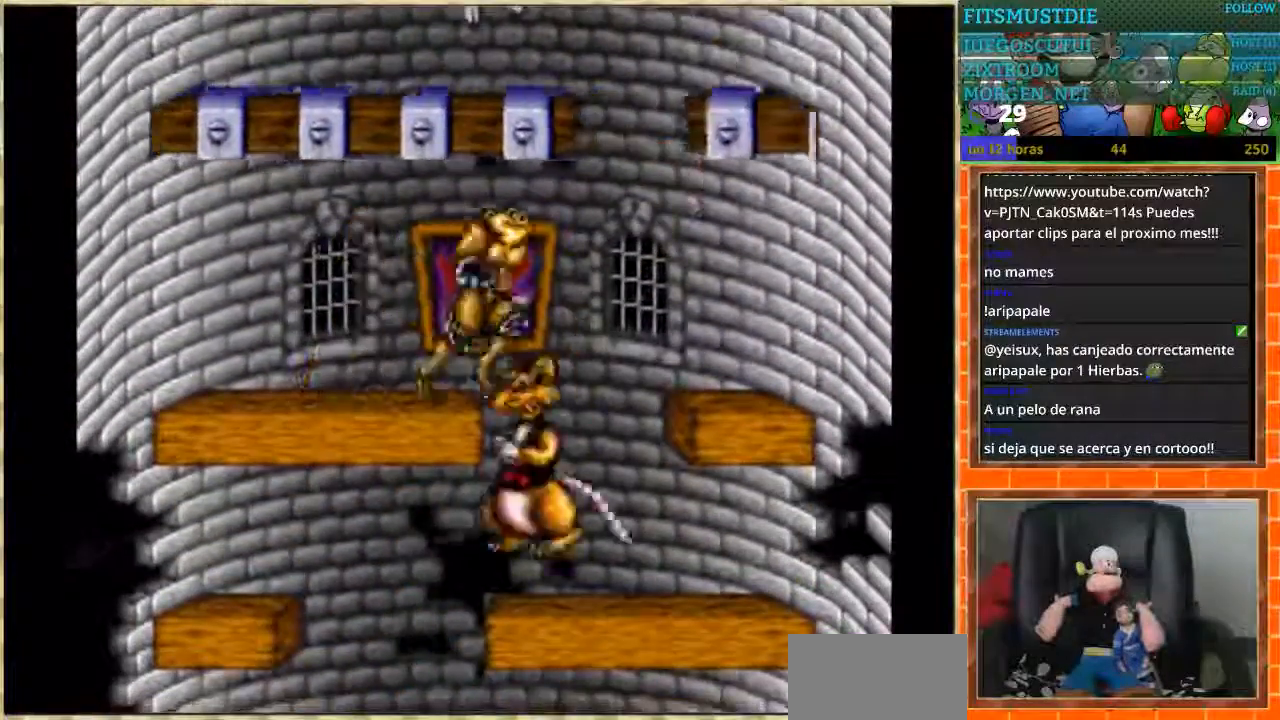
{"buttons": ["DPAD_RIGHT"], "events": [[34, "DPAD_RIGHT", "up"], [67, "DPAD_LEFT", "down"], [367, "DPAD_LEFT", "up"], [434, "DPAD_RIGHT", "down"]]}
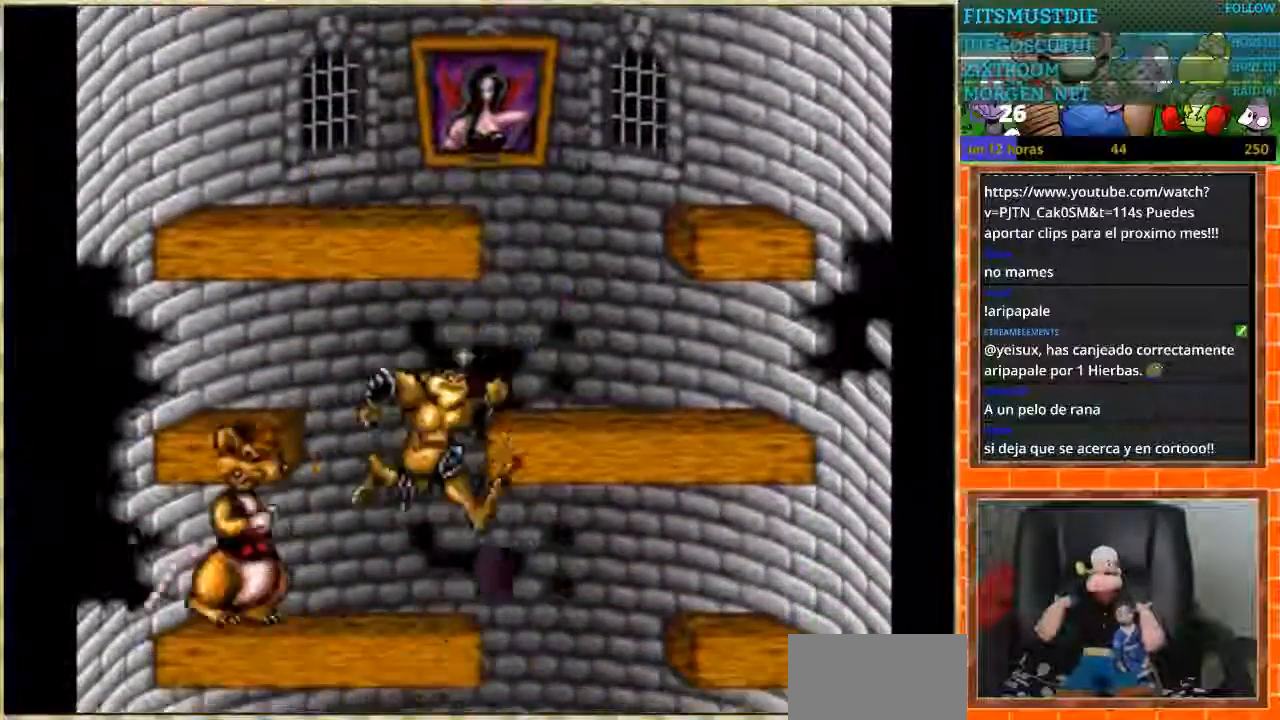
{"buttons": ["DPAD_LEFT"], "events": [[267, "DPAD_RIGHT", "up"], [300, "DPAD_LEFT", "down"]]}
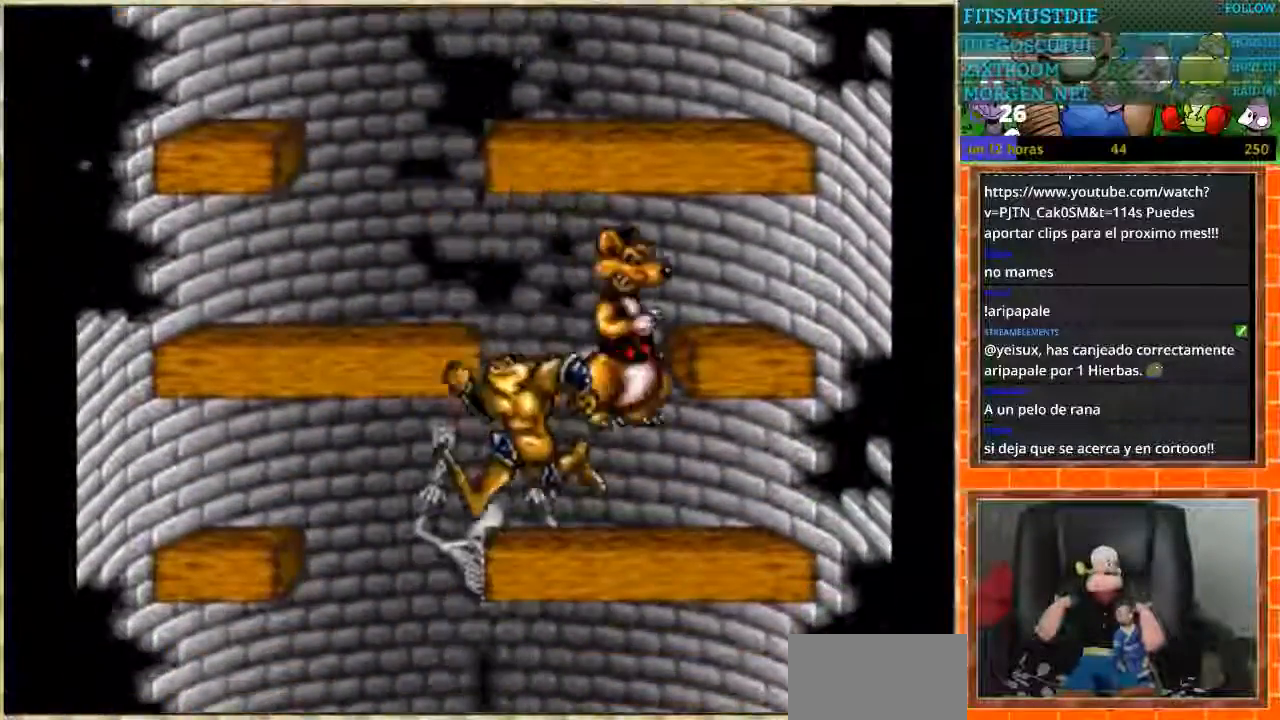
{"buttons": ["DPAD_RIGHT"], "events": [[234, "DPAD_LEFT", "up"], [234, "DPAD_RIGHT", "down"]]}
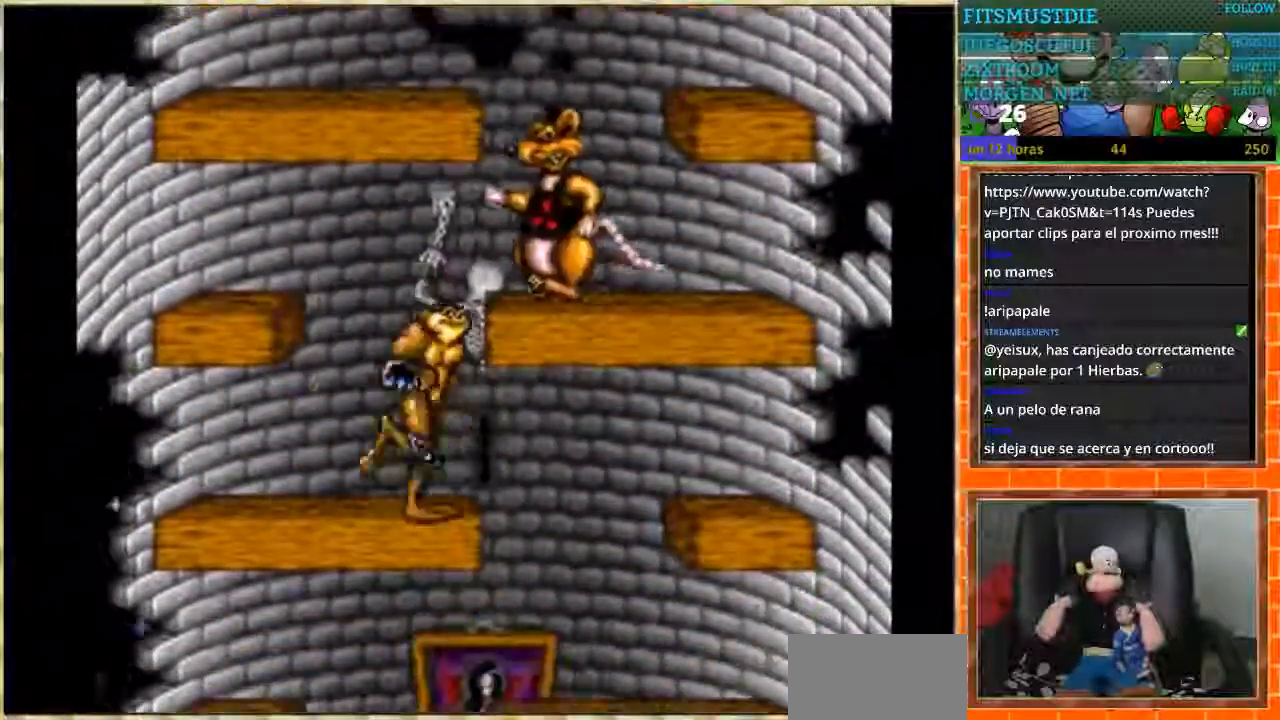
{"buttons": ["DPAD_LEFT"], "events": [[201, "DPAD_RIGHT", "up"], [234, "DPAD_LEFT", "down"]]}
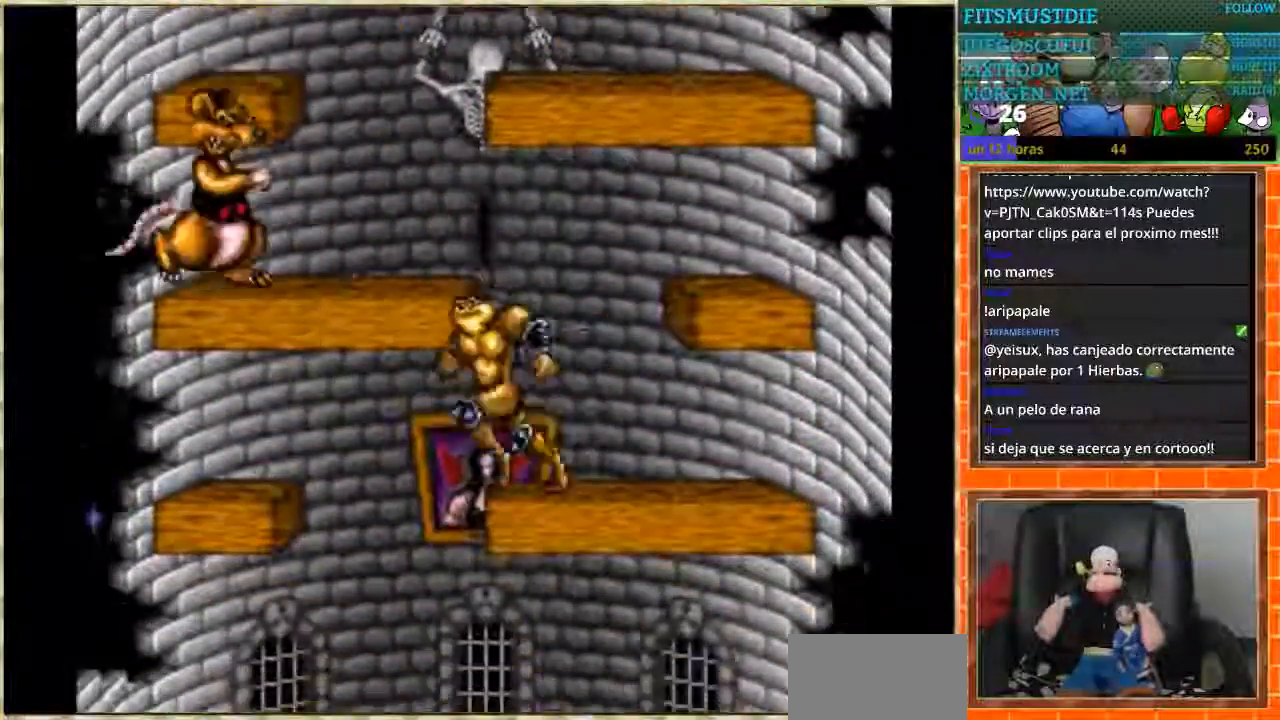
{"buttons": [], "events": [[67, "DPAD_LEFT", "up"], [100, "DPAD_RIGHT", "down"], [467, "DPAD_RIGHT", "up"]]}
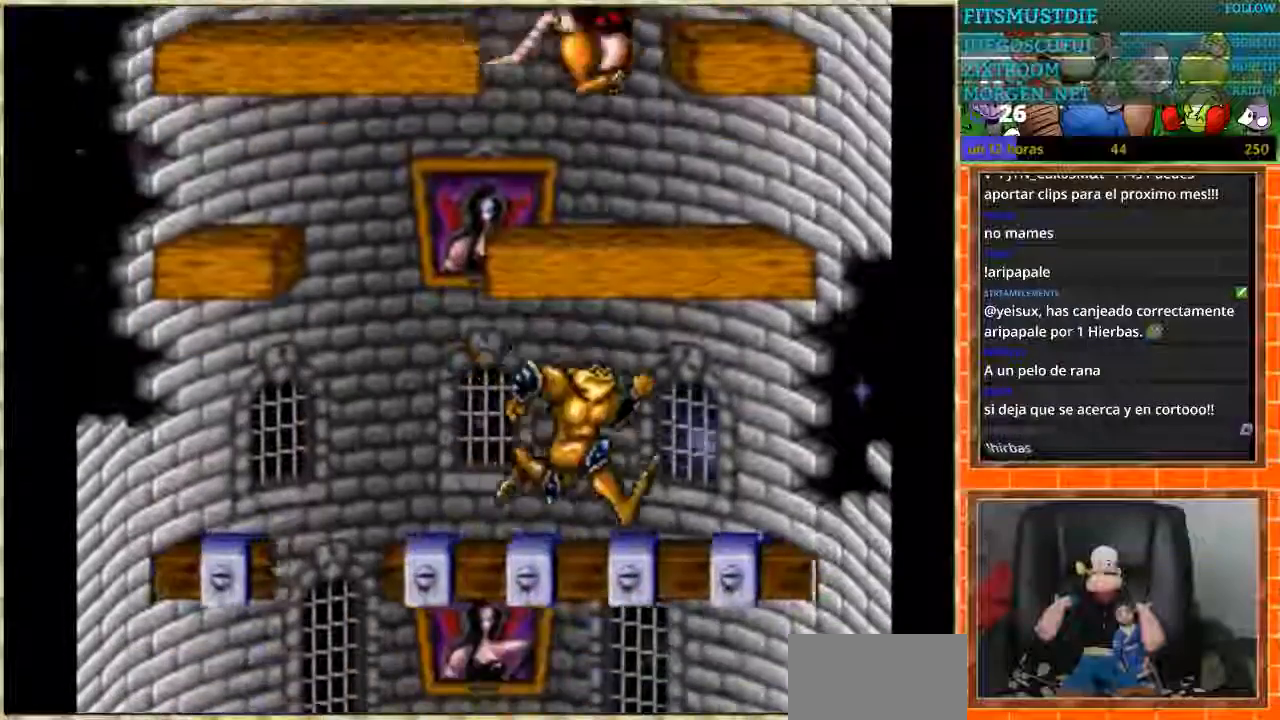
{"buttons": [], "events": [[67, "DPAD_LEFT", "down"], [501, "DPAD_LEFT", "up"]]}
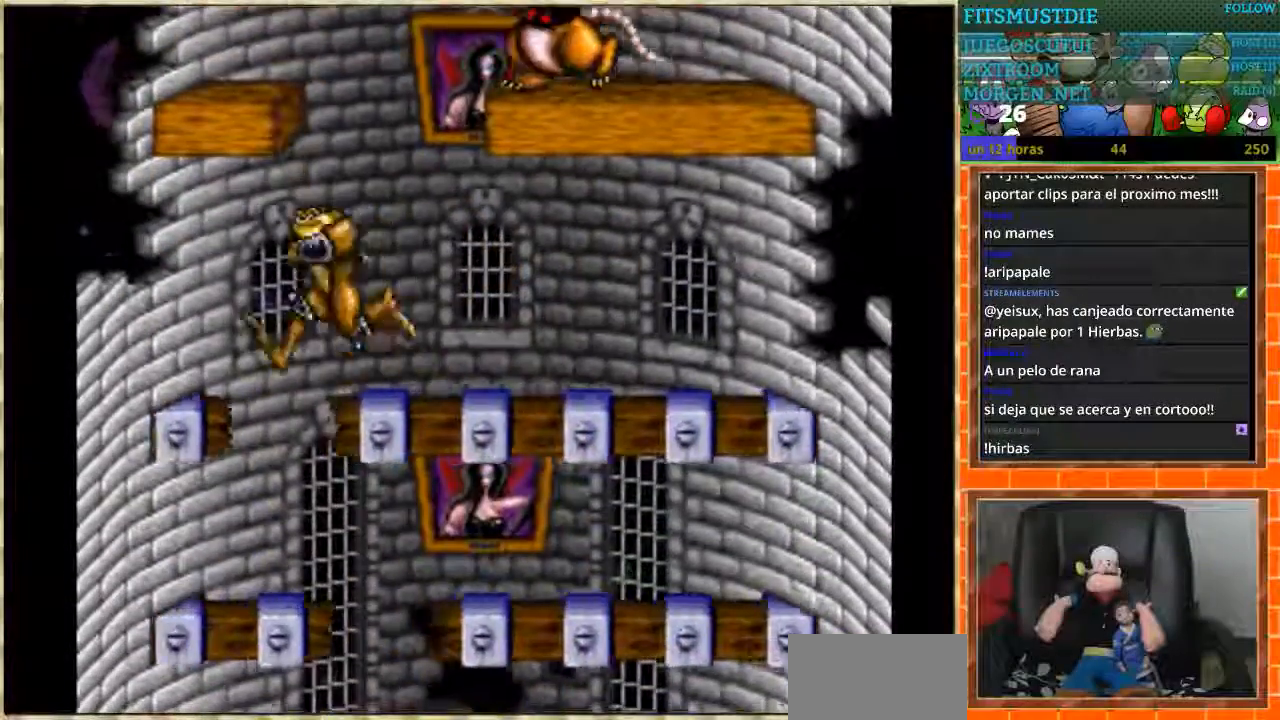
{"buttons": ["DPAD_LEFT"], "events": [[67, "DPAD_RIGHT", "down"], [467, "DPAD_LEFT", "down"], [467, "DPAD_RIGHT", "up"]]}
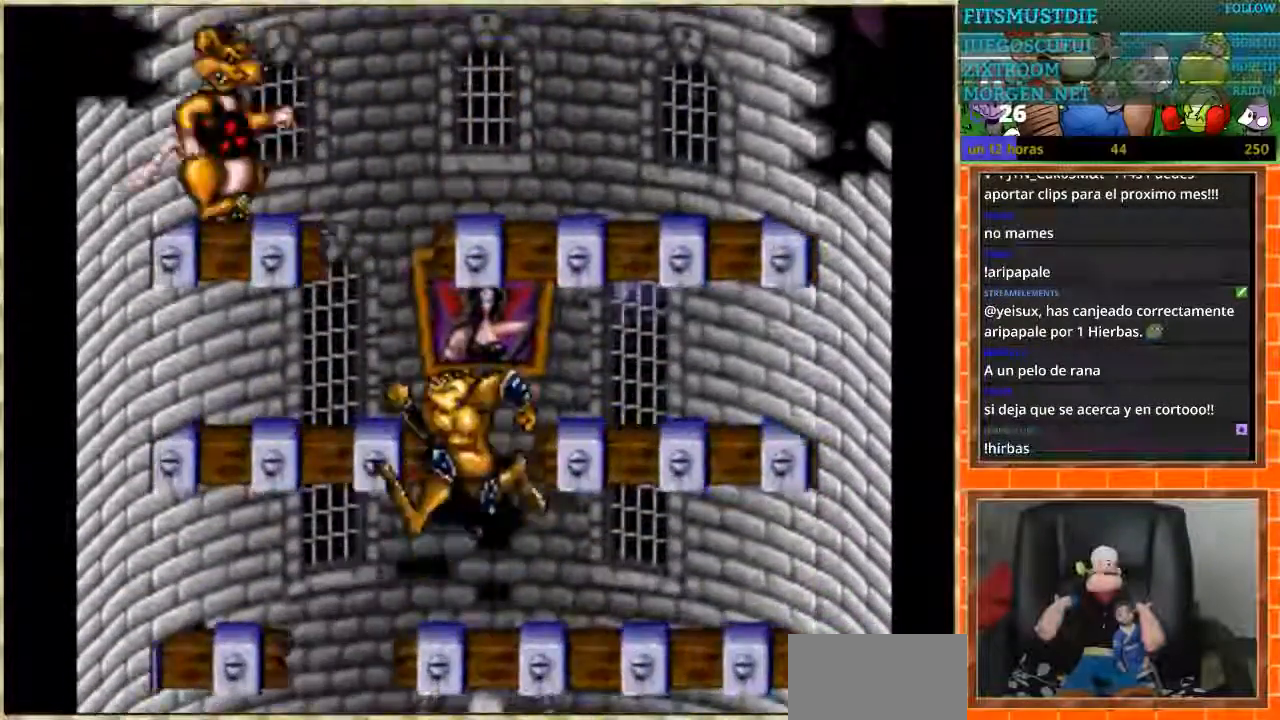
{"buttons": ["DPAD_RIGHT"], "events": [[434, "DPAD_LEFT", "up"], [434, "DPAD_RIGHT", "down"]]}
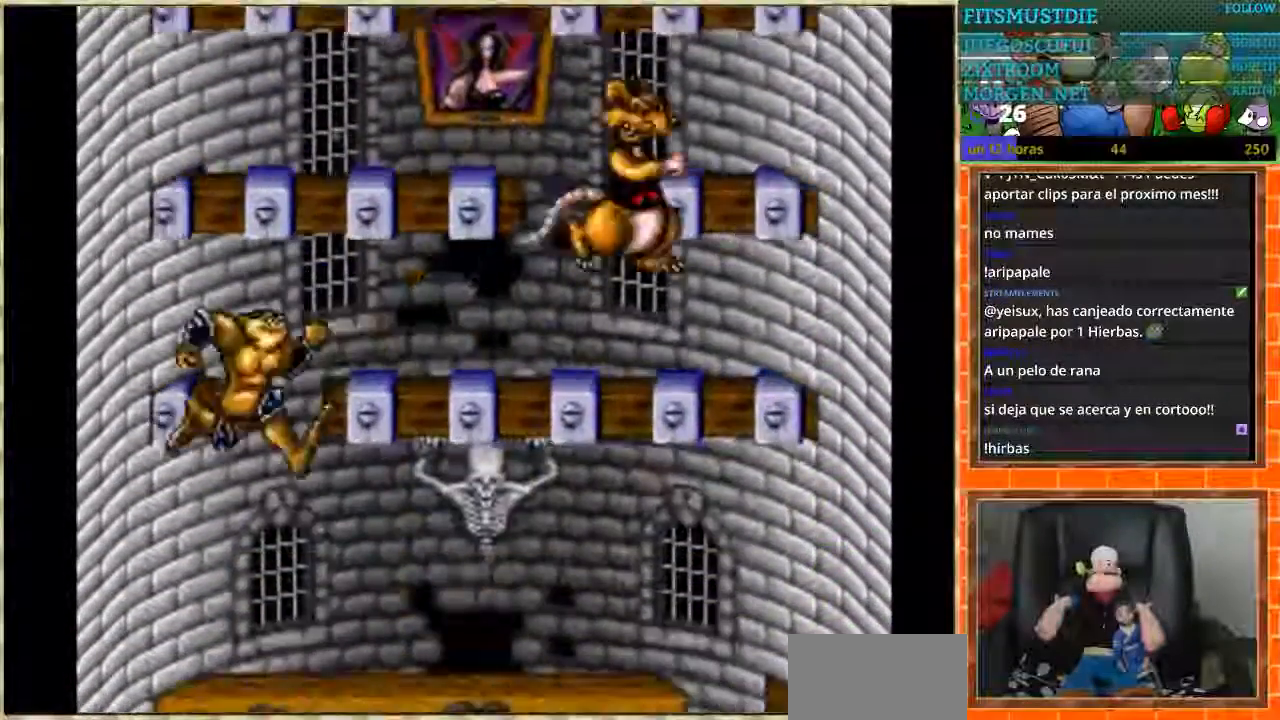
{"buttons": ["DPAD_RIGHT"], "events": []}
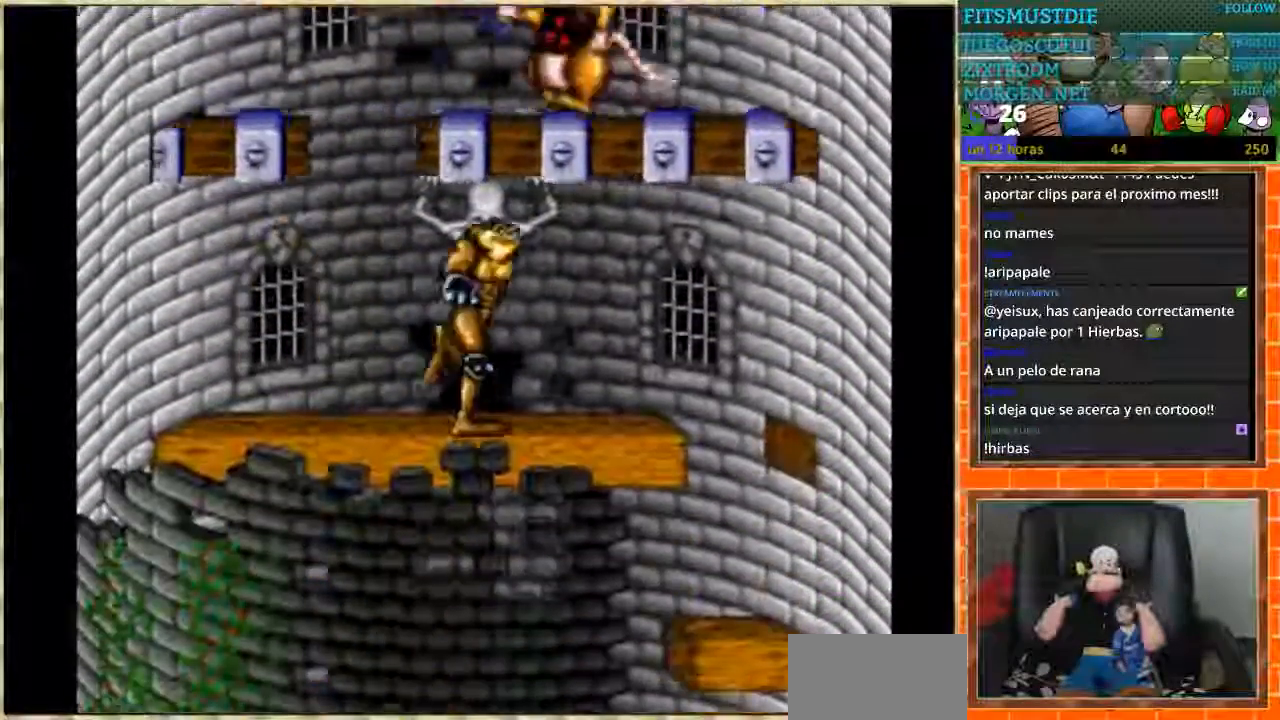
{"buttons": ["DPAD_LEFT"], "events": [[401, "DPAD_RIGHT", "up"], [434, "DPAD_LEFT", "down"]]}
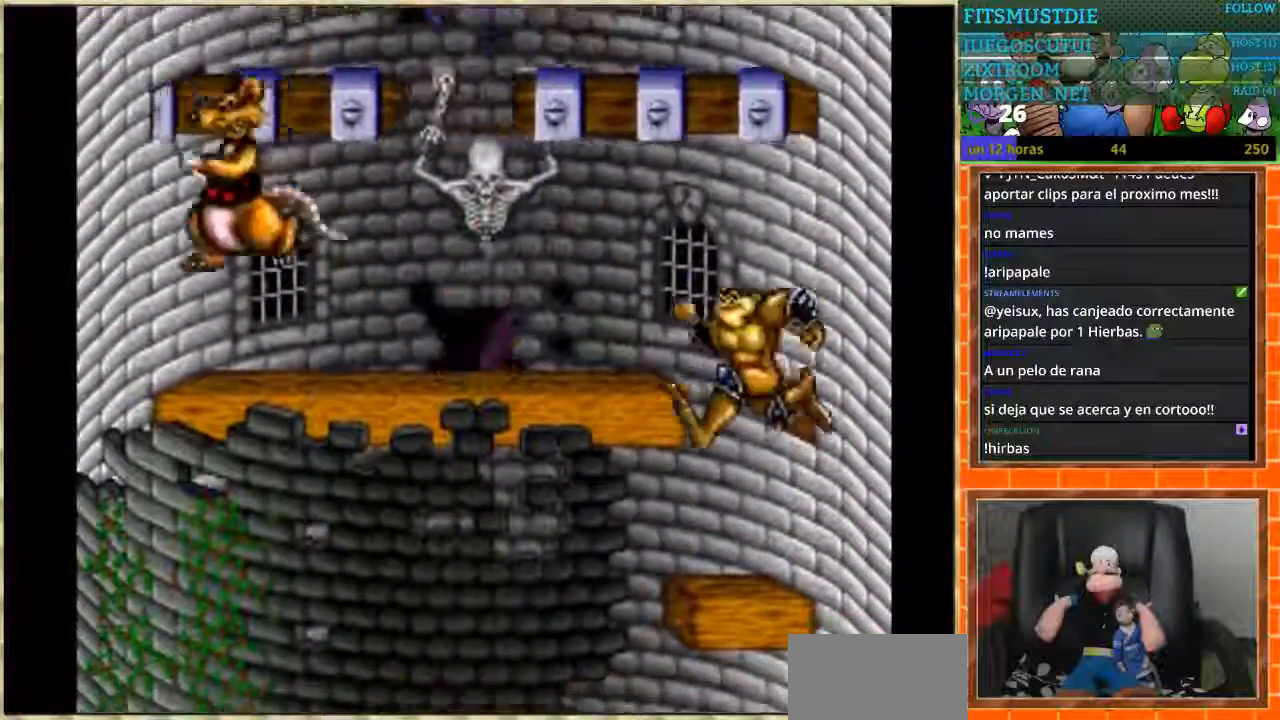
{"buttons": ["DPAD_LEFT"], "events": []}
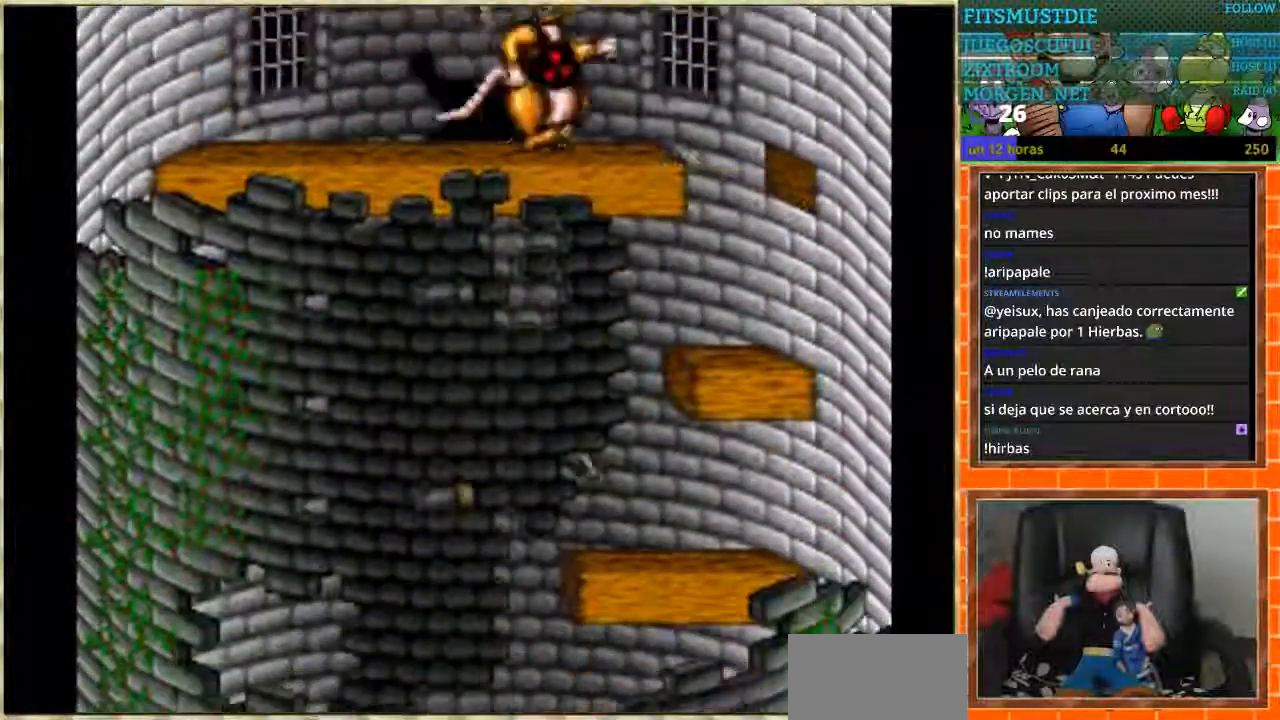
{"buttons": ["DPAD_LEFT"], "events": []}
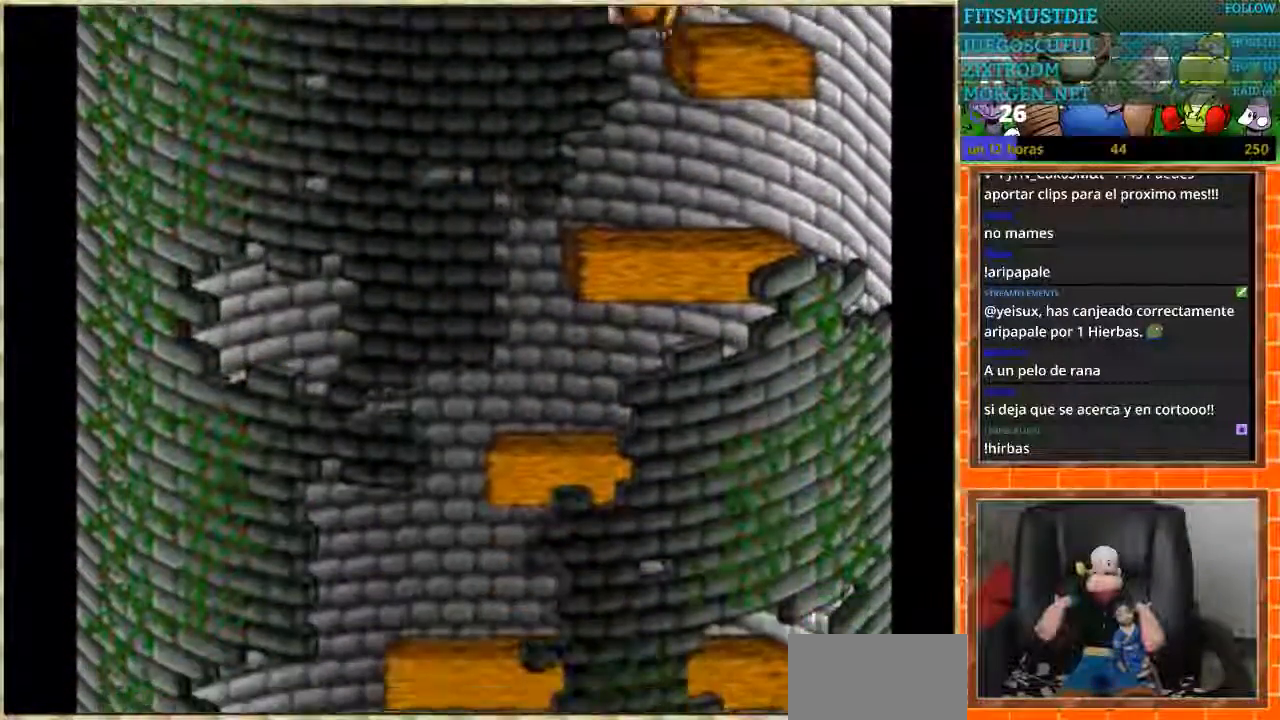
{"buttons": ["DPAD_RIGHT"], "events": [[167, "DPAD_LEFT", "up"], [434, "DPAD_RIGHT", "down"]]}
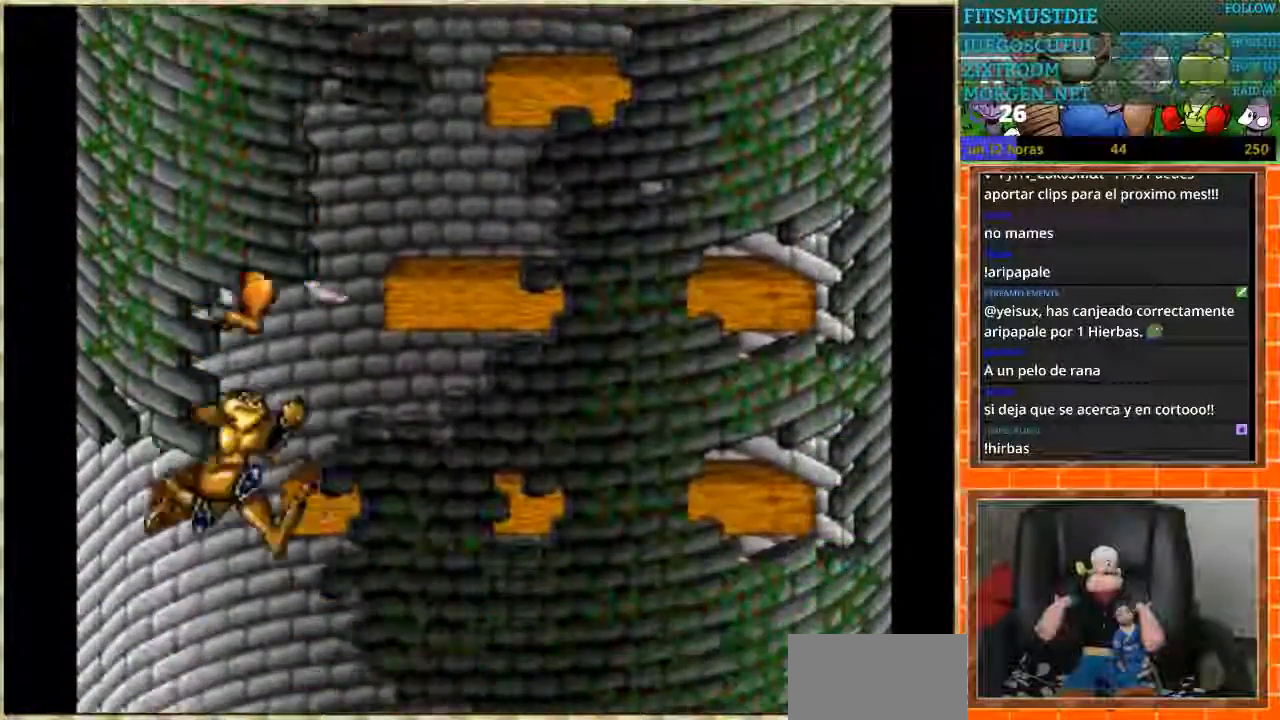
{"buttons": [], "events": [[468, "DPAD_RIGHT", "up"]]}
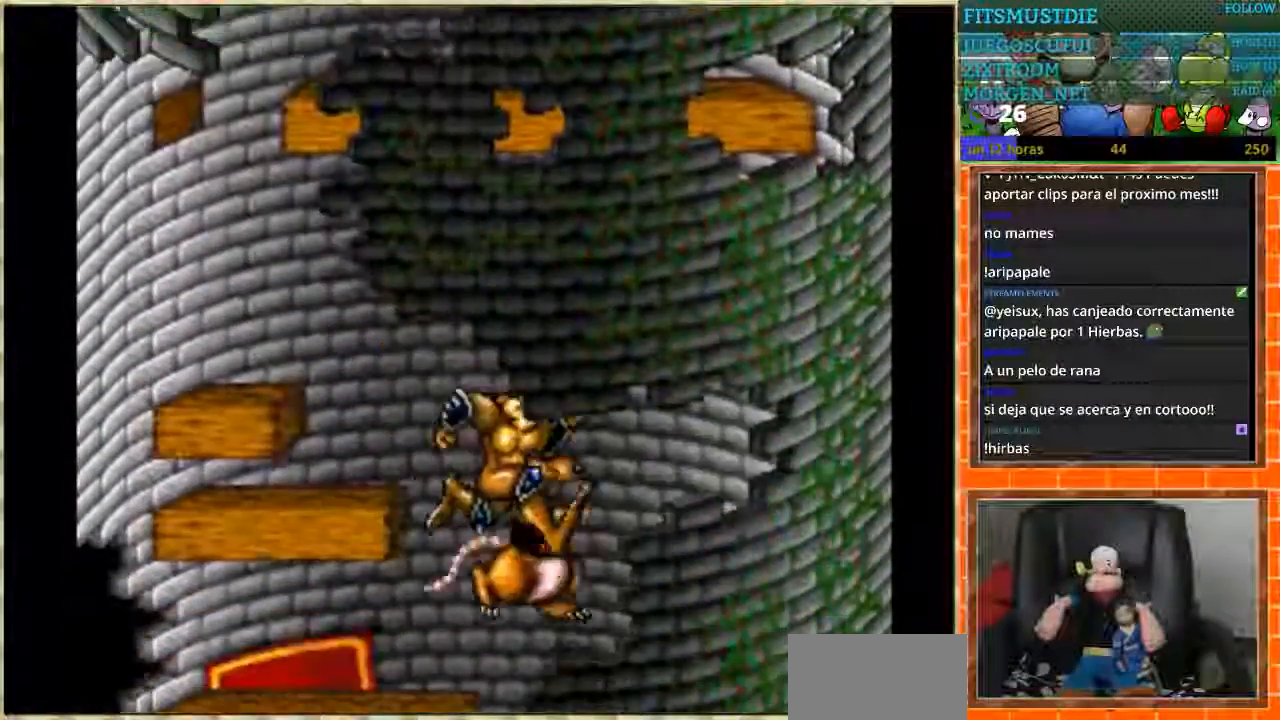
{"buttons": [], "events": []}
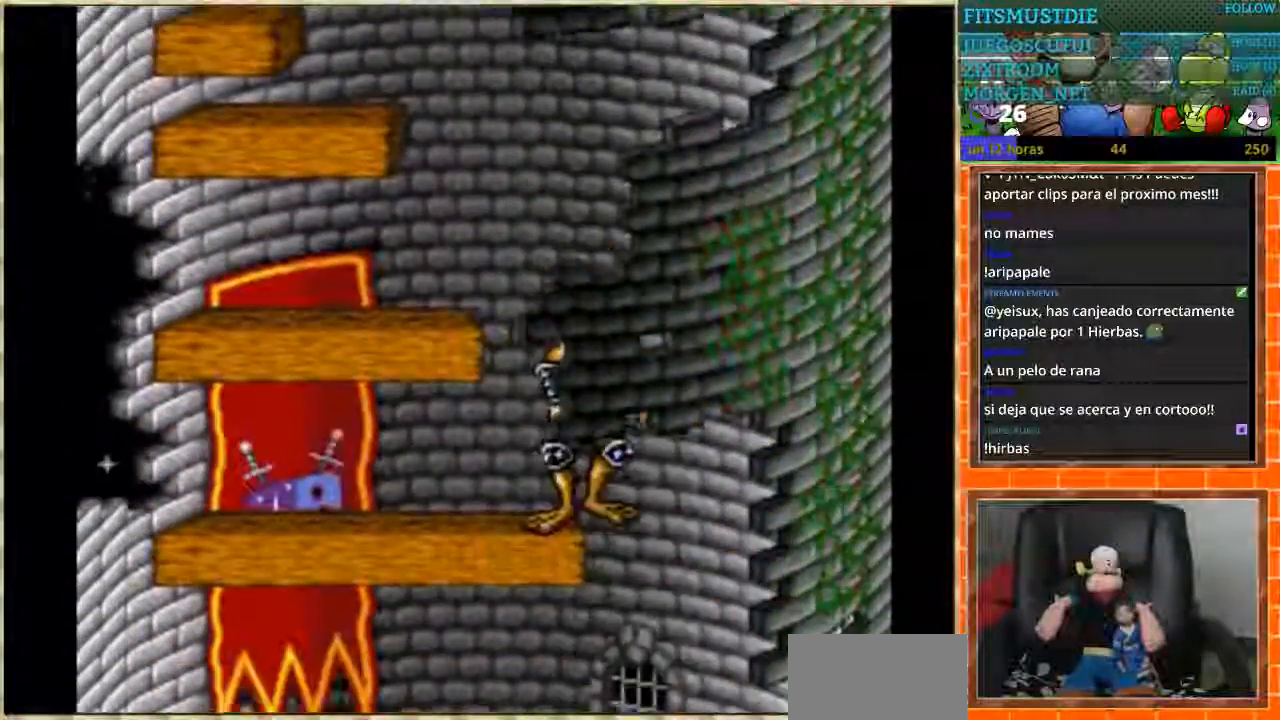
{"buttons": ["DPAD_LEFT"], "events": [[267, "DPAD_RIGHT", "down"], [434, "DPAD_RIGHT", "up"], [468, "DPAD_LEFT", "down"]]}
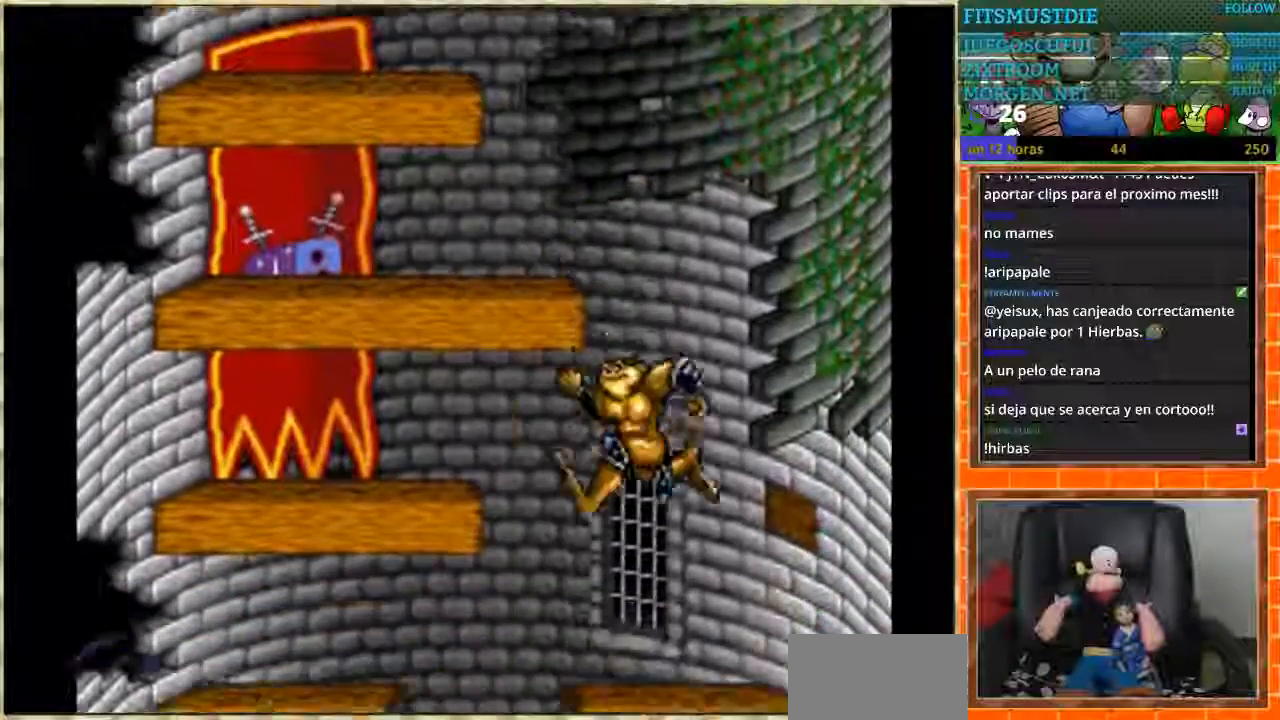
{"buttons": ["DPAD_RIGHT"], "events": [[434, "DPAD_LEFT", "up"], [434, "DPAD_RIGHT", "down"]]}
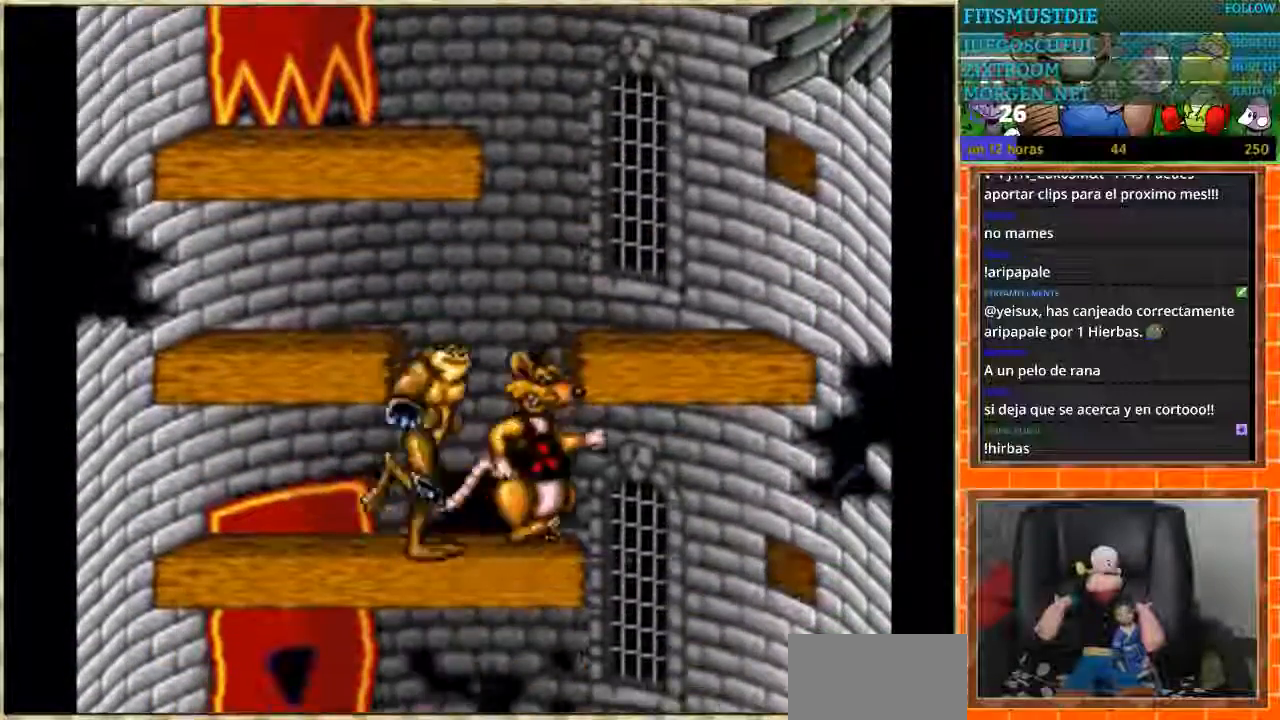
{"buttons": ["DPAD_LEFT"], "events": [[434, "DPAD_RIGHT", "up"], [468, "DPAD_LEFT", "down"]]}
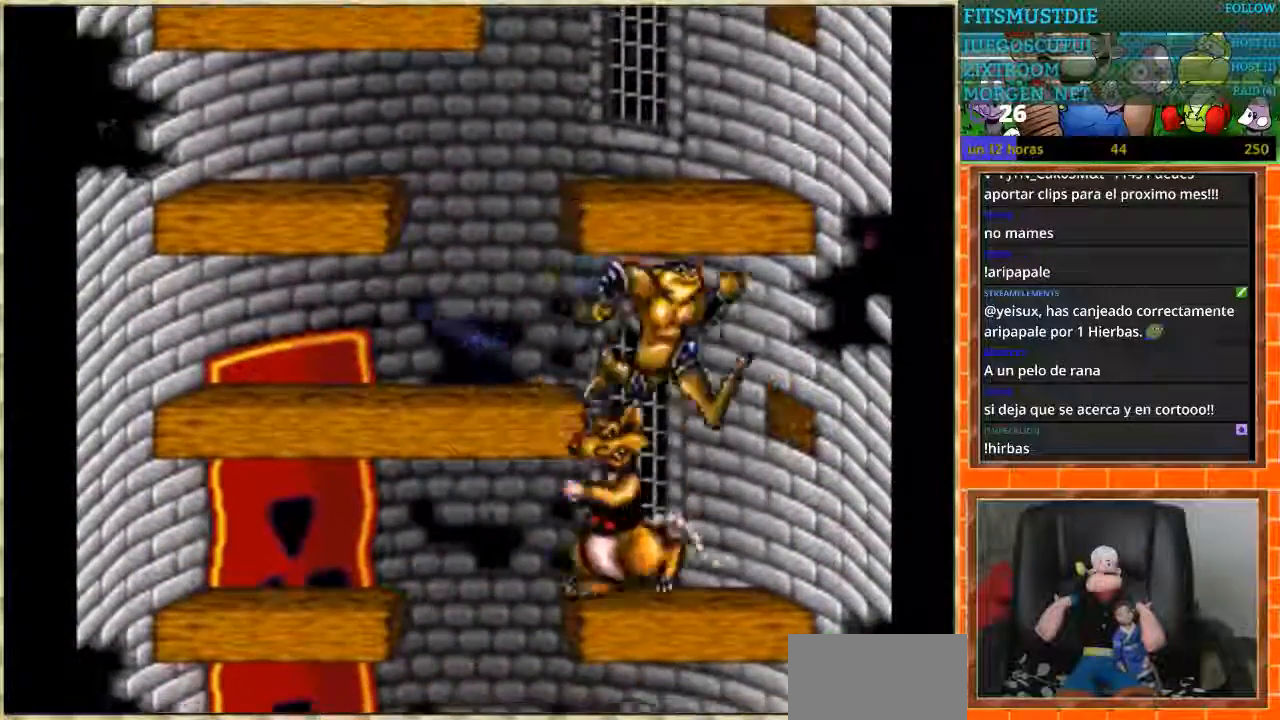
{"buttons": ["DPAD_RIGHT"], "events": [[334, "DPAD_LEFT", "up"], [334, "DPAD_RIGHT", "down"]]}
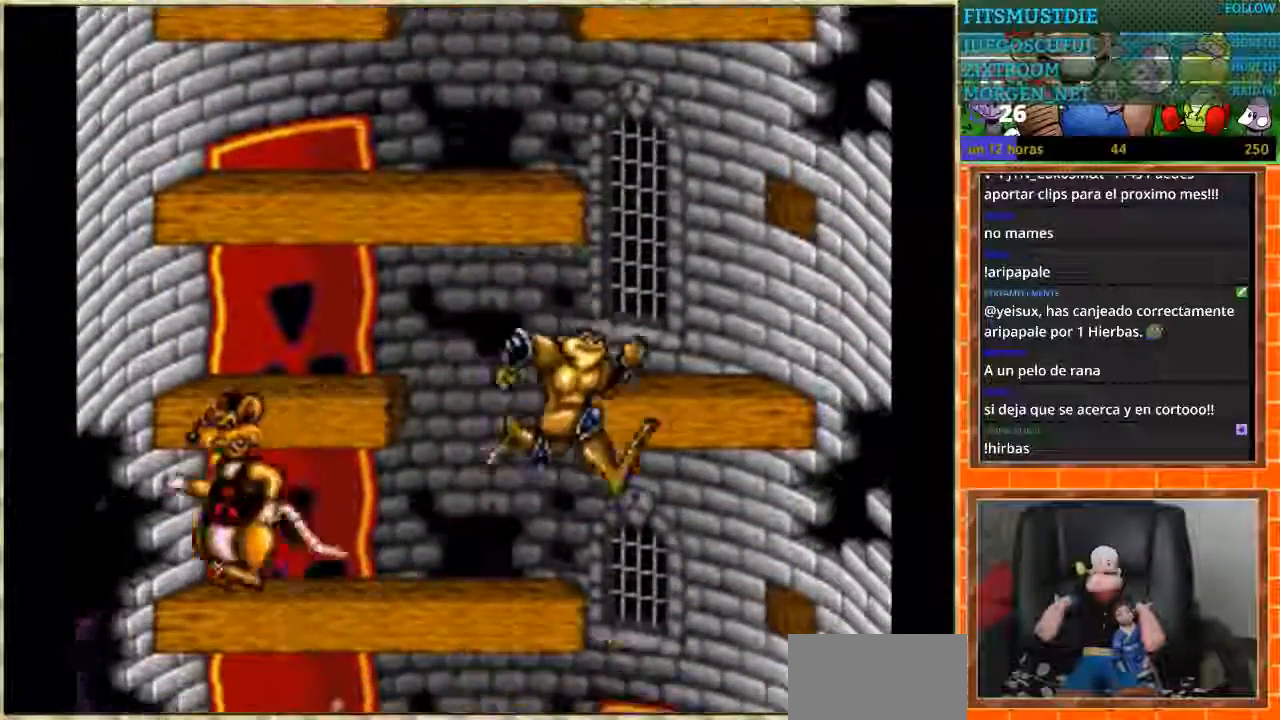
{"buttons": ["DPAD_LEFT"], "events": [[201, "DPAD_RIGHT", "up"], [267, "DPAD_LEFT", "down"]]}
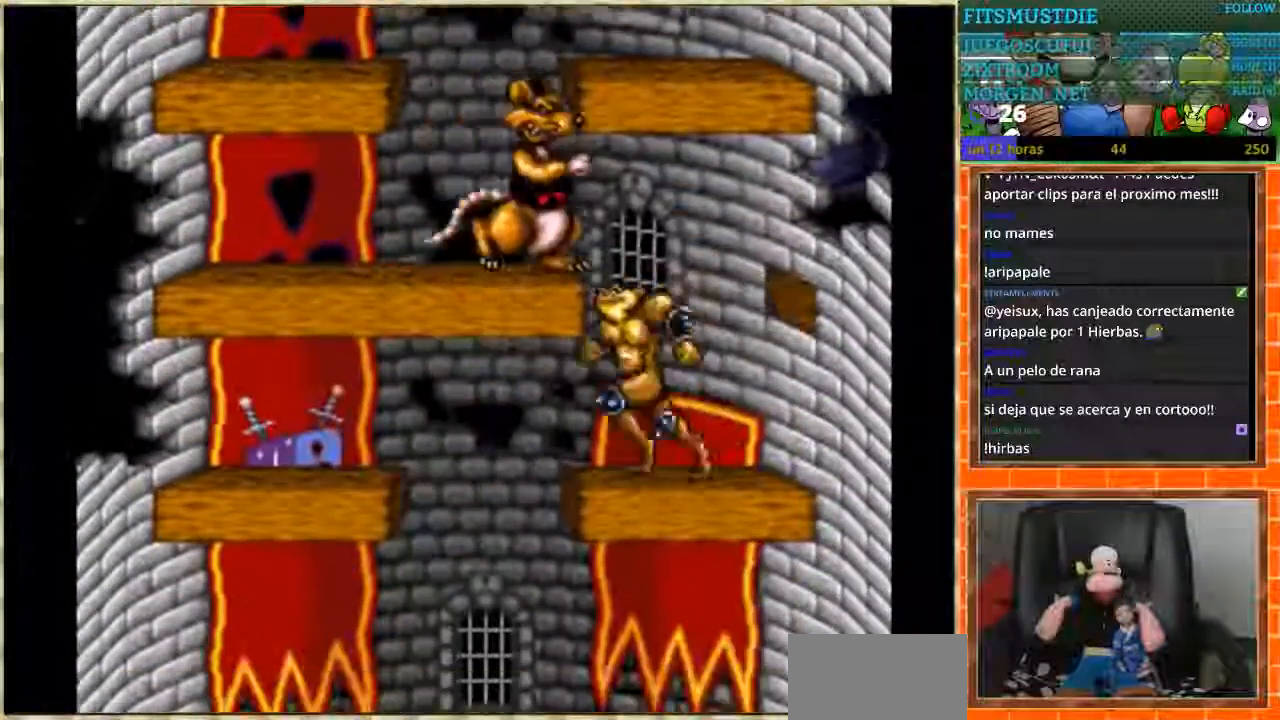
{"buttons": [], "events": [[367, "DPAD_LEFT", "up"]]}
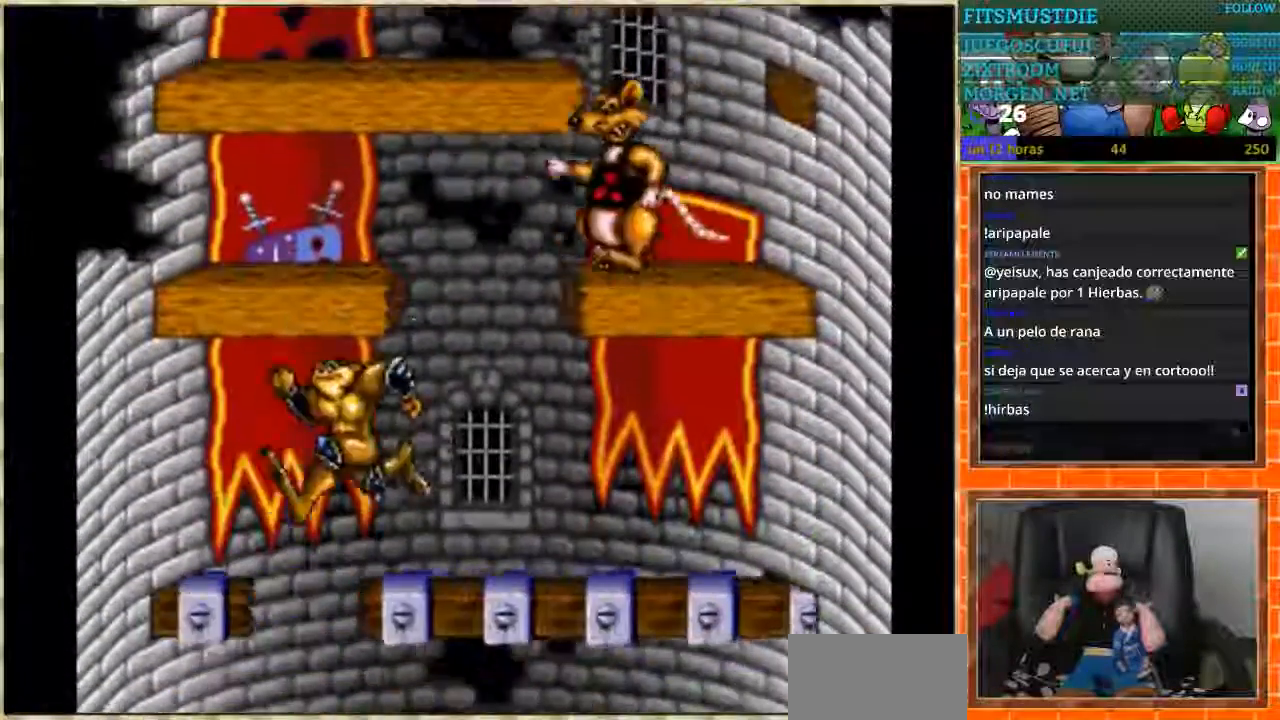
{"buttons": []}
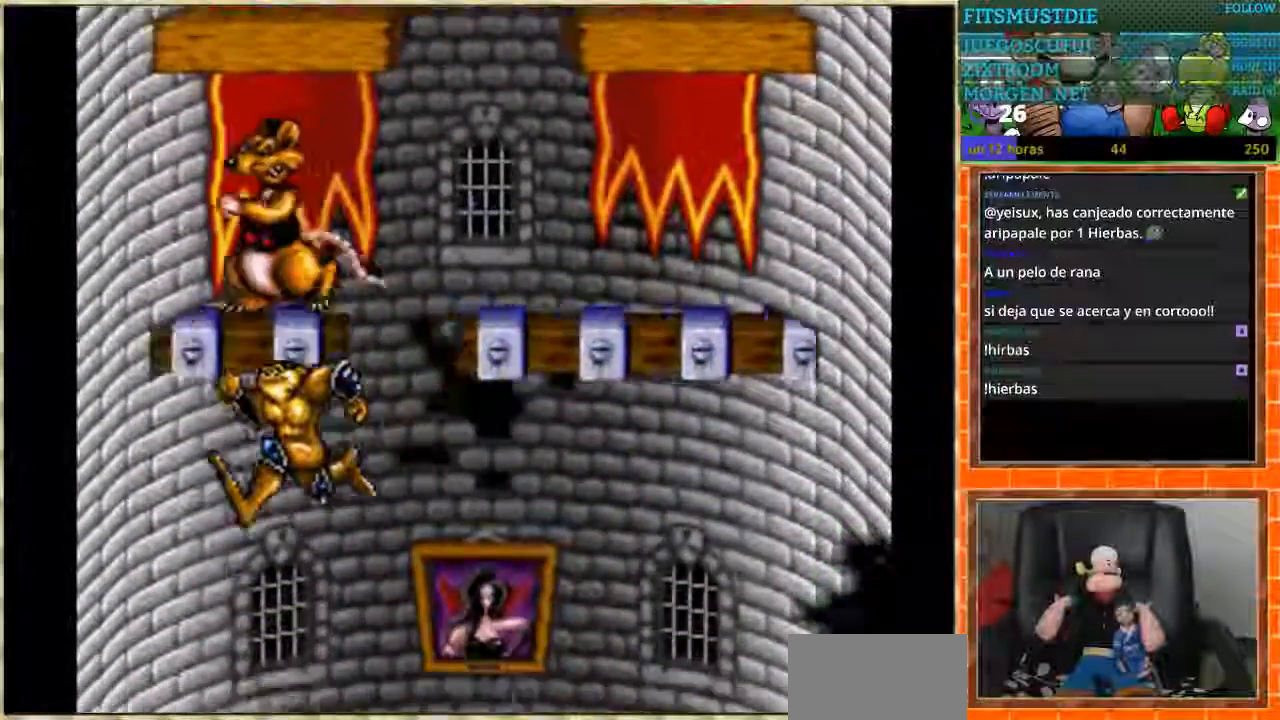
{"buttons": [], "events": [[300, "DPAD_RIGHT", "down"], [334, "DPAD_RIGHT", "up"]]}
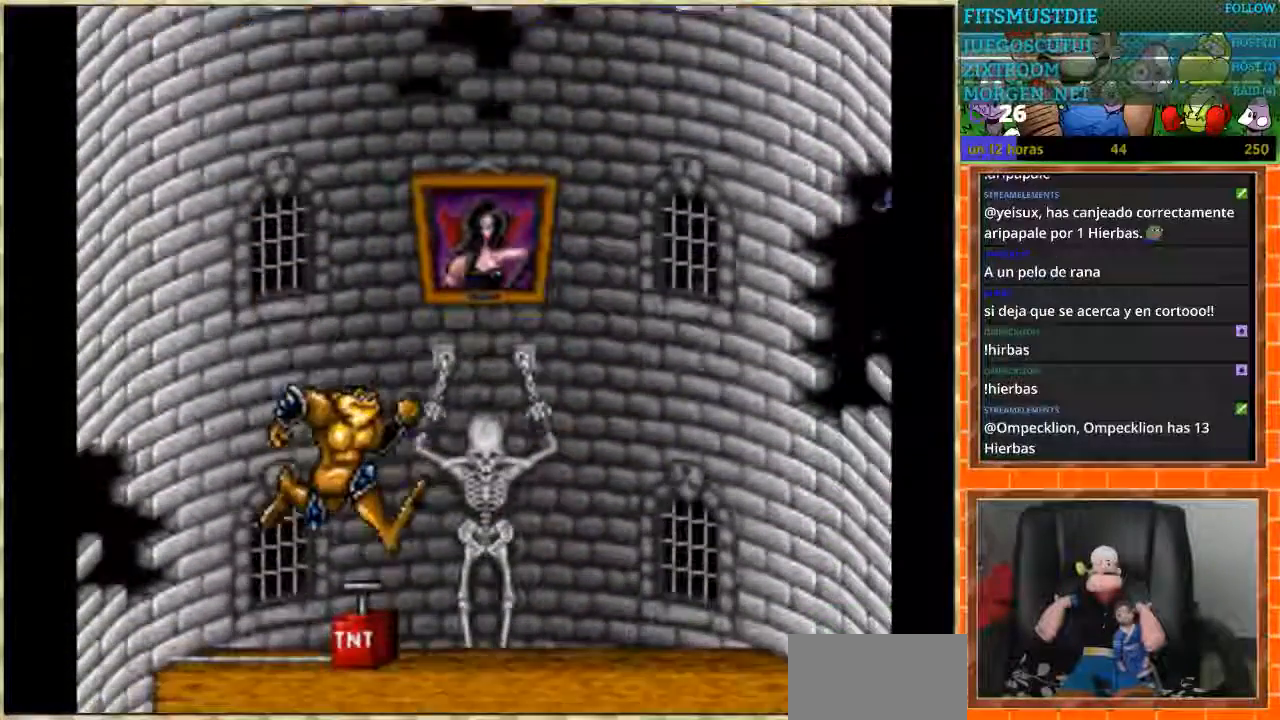
{"buttons": [], "events": [[267, "B", "down"], [401, "B", "up"]]}
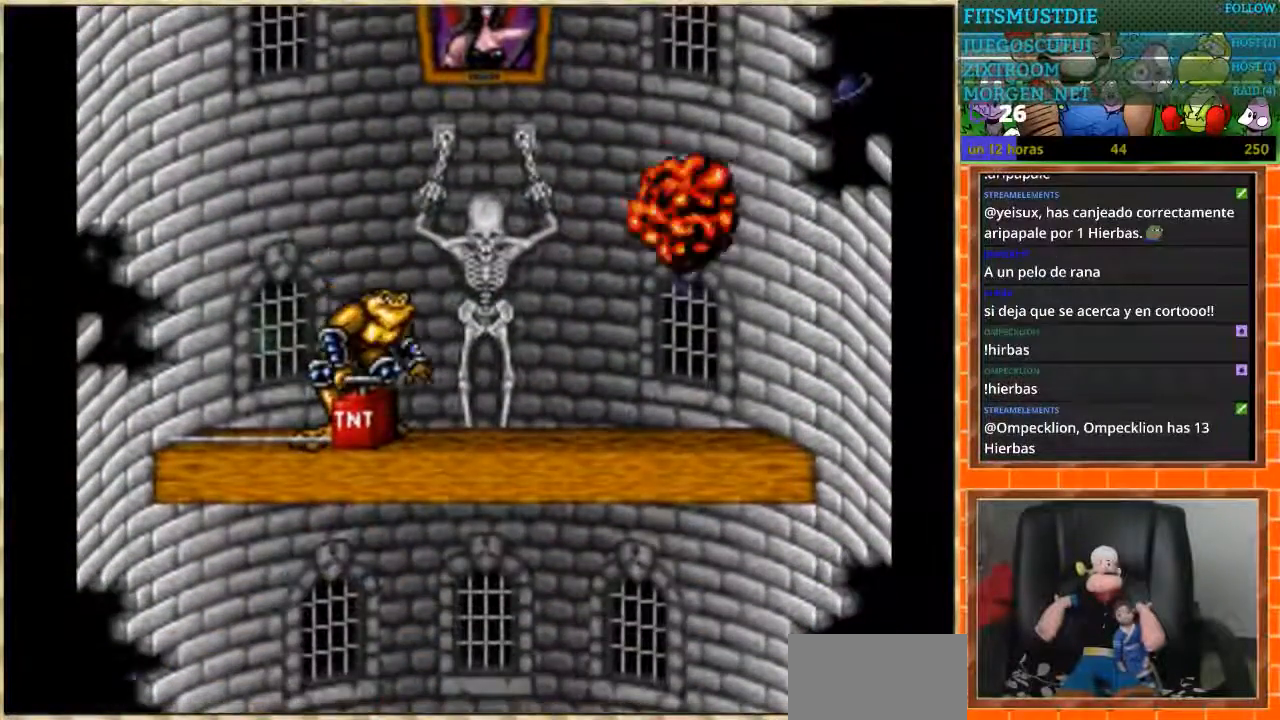
{"buttons": [], "events": []}
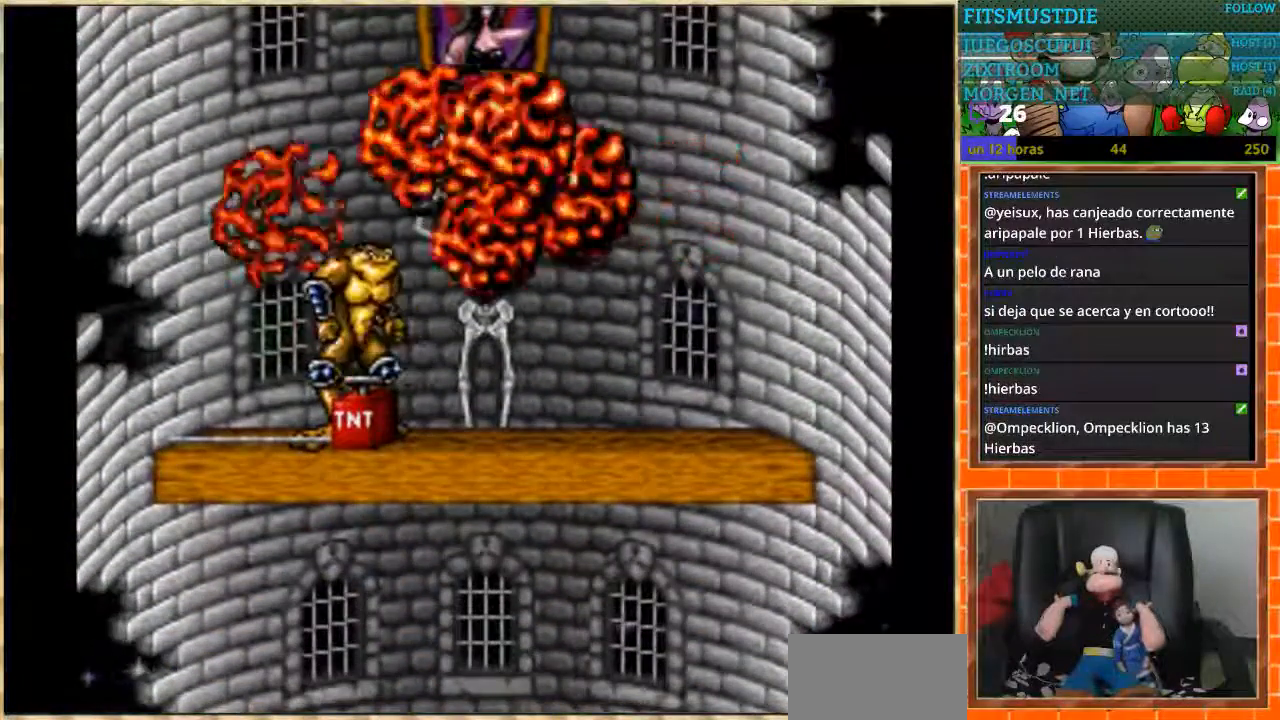
{"buttons": ["DPAD_RIGHT"], "events": [[501, "DPAD_RIGHT", "down"]]}
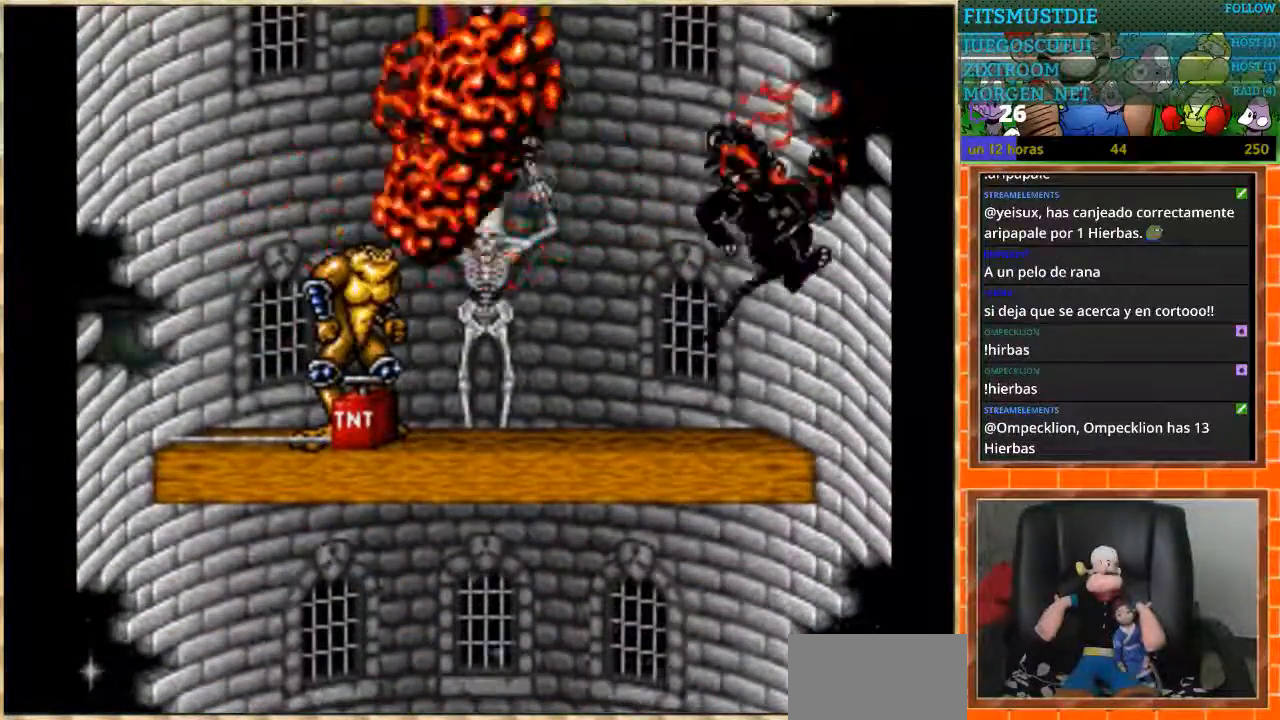
{"buttons": ["DPAD_RIGHT"], "events": [[167, "DPAD_RIGHT", "up"], [267, "DPAD_RIGHT", "down"]]}
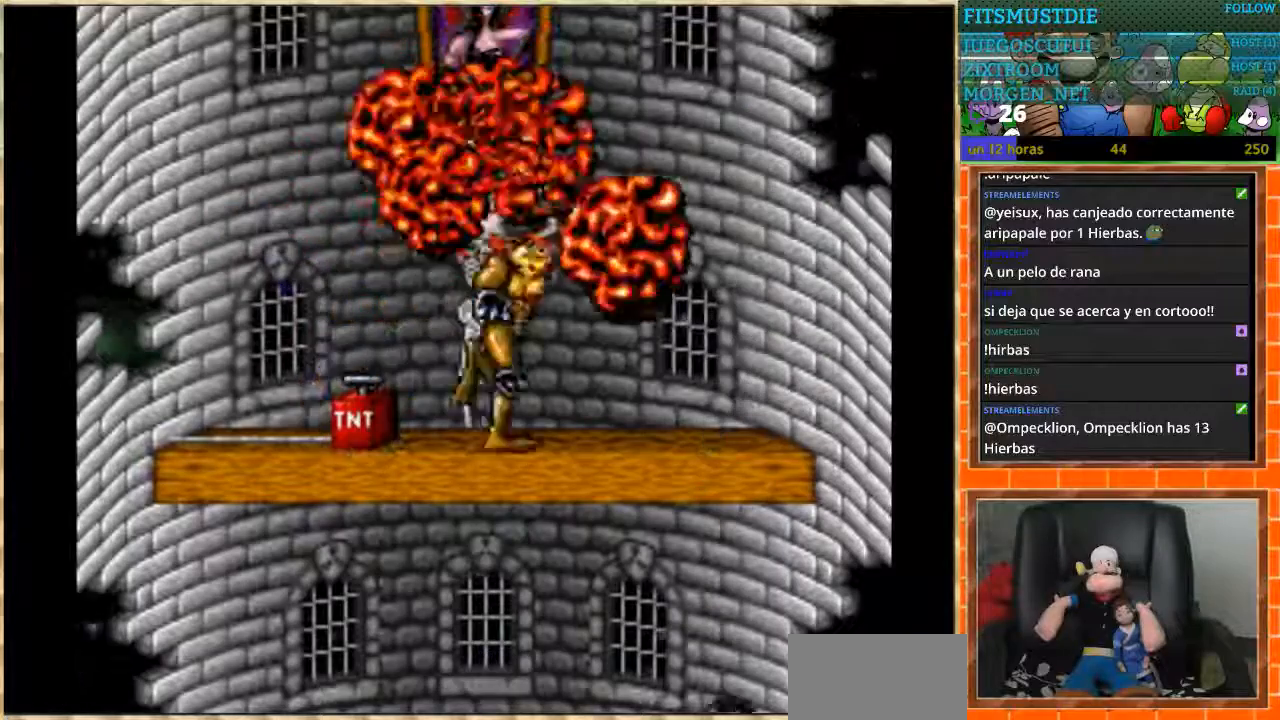
{"buttons": [], "events": [[101, "DPAD_RIGHT", "up"], [201, "DPAD_LEFT", "down"], [267, "DPAD_LEFT", "up"]]}
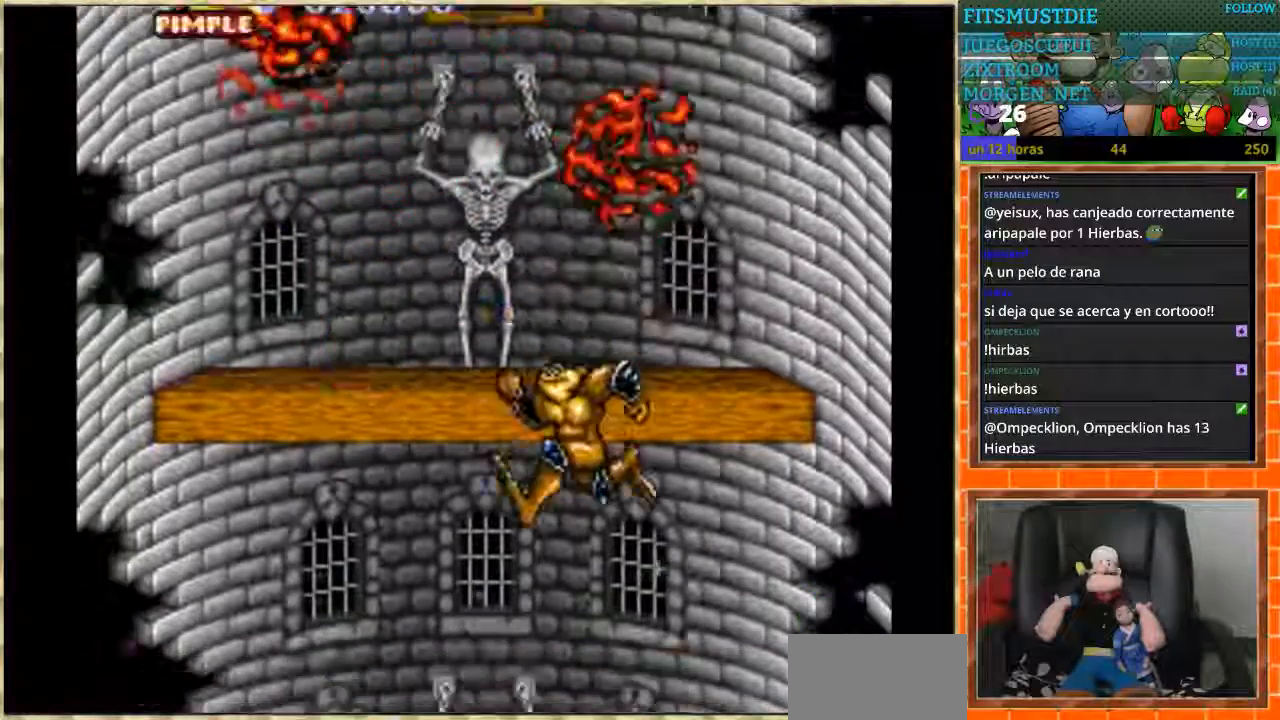
{"buttons": [], "events": [[167, "START", "down"], [267, "START", "up"]]}
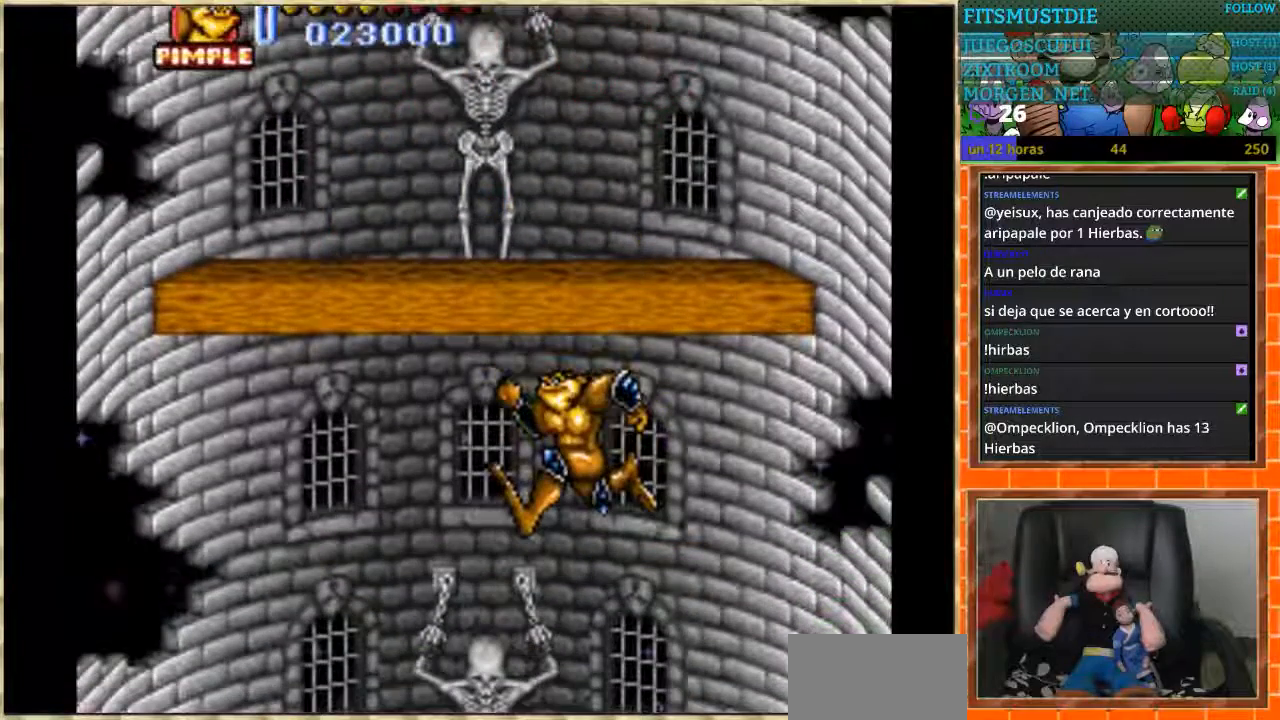
{"buttons": [], "events": []}